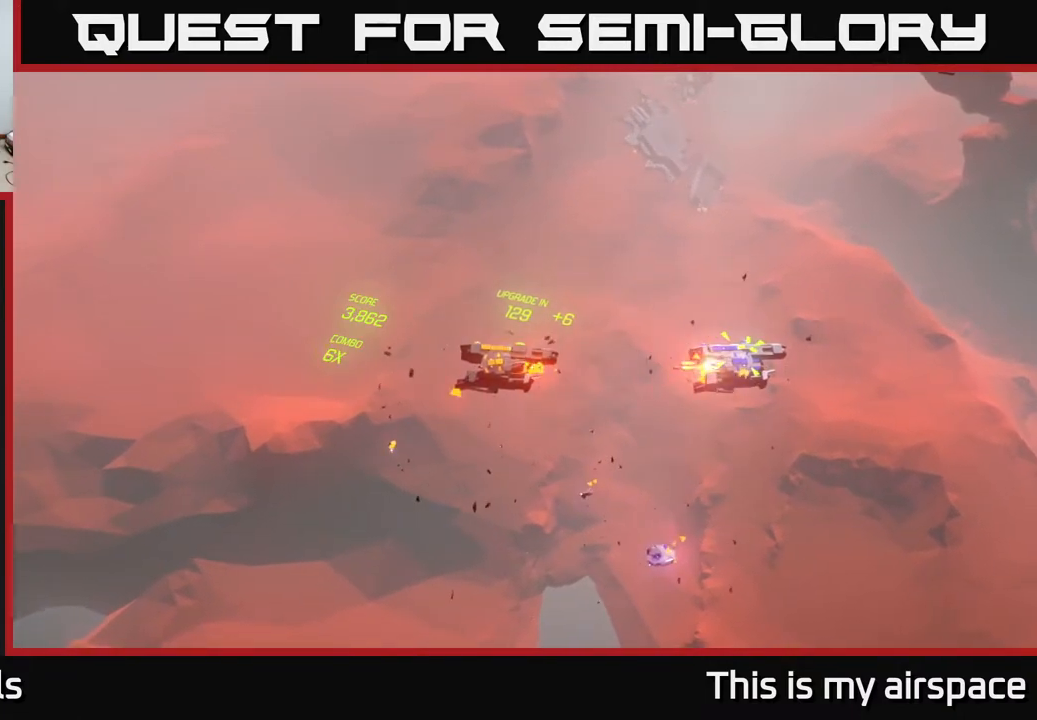
Gameplay with a controller (Xbox layout); each line is a JSON object with the inputs held at the frame after it. "events" lists button and stick changes between this image and that frame as [ms after this image, input, new state], when the widget could be followed in between. Not read: right_stick.
{"buttons": [], "left_stick": "up", "events": [[483, "left_stick", "up"]]}
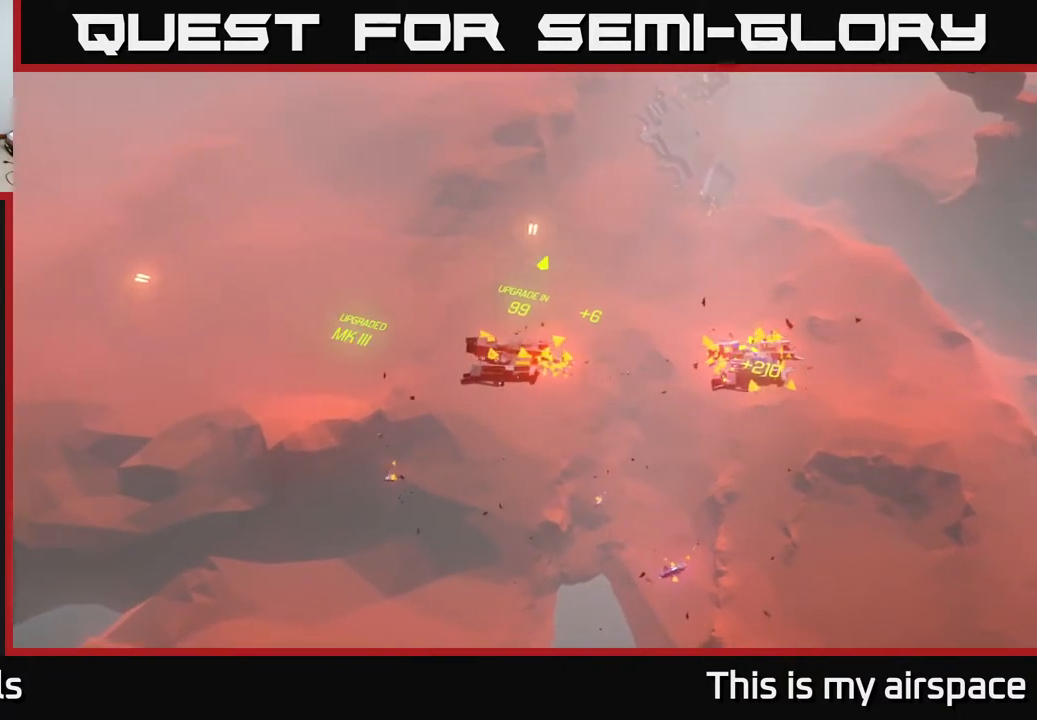
{"buttons": [], "left_stick": "up-right", "events": [[83, "left_stick", "up-right"]]}
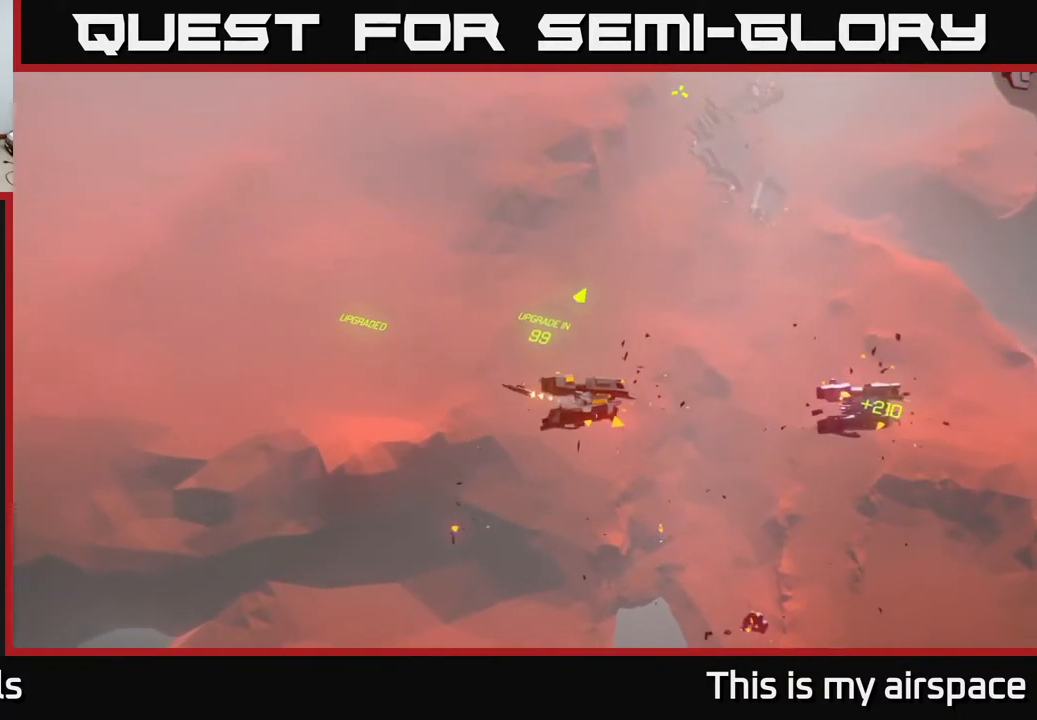
{"buttons": [], "left_stick": "right", "events": [[367, "left_stick", "right"]]}
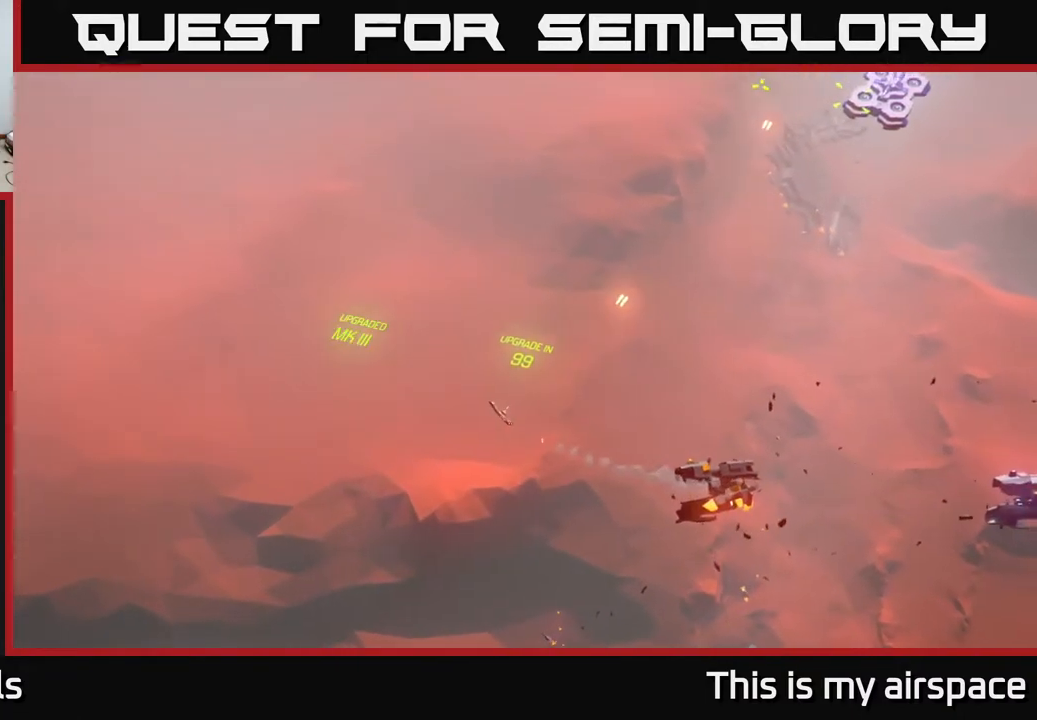
{"buttons": [], "left_stick": "right", "events": []}
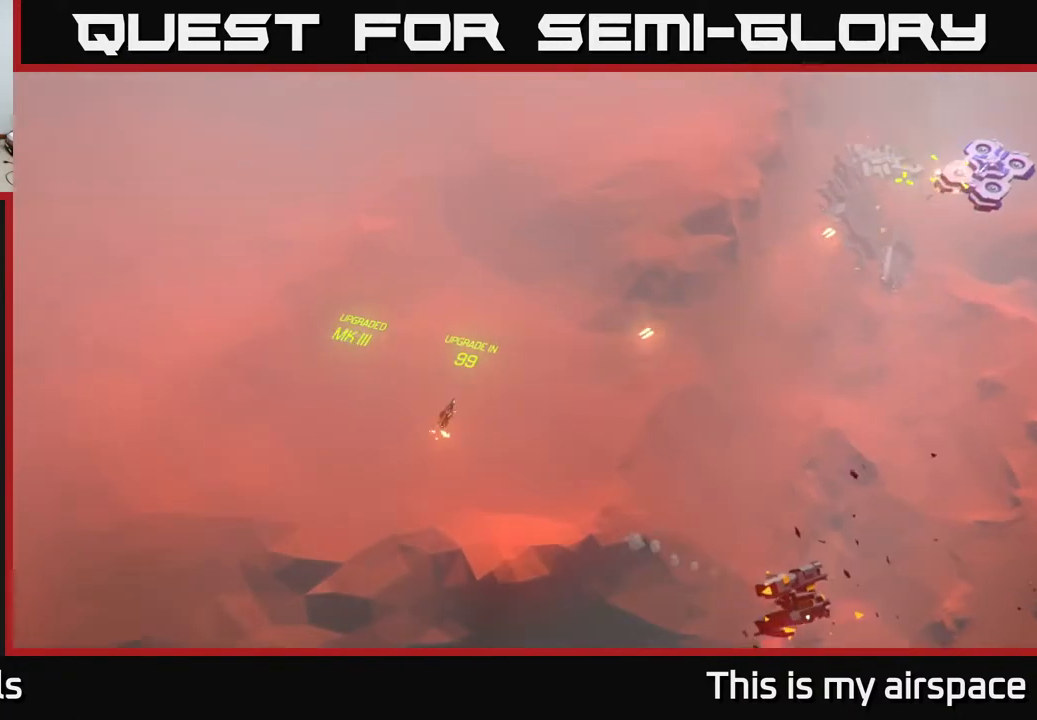
{"buttons": [], "left_stick": "right", "events": []}
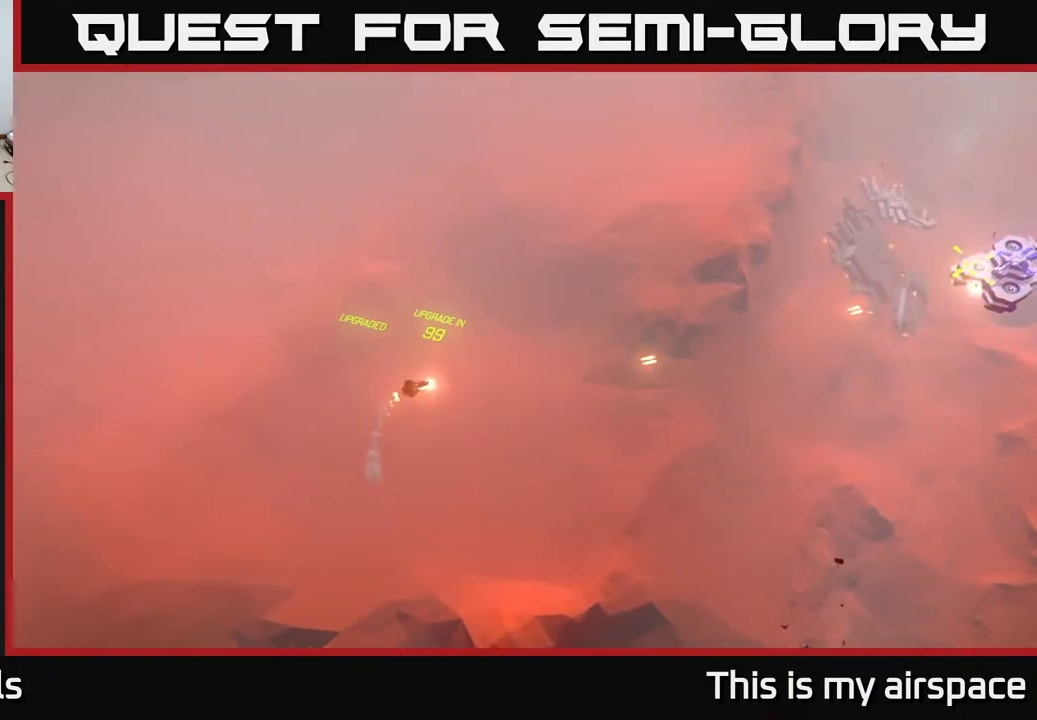
{"buttons": [], "left_stick": "center", "events": [[400, "left_stick", "center"]]}
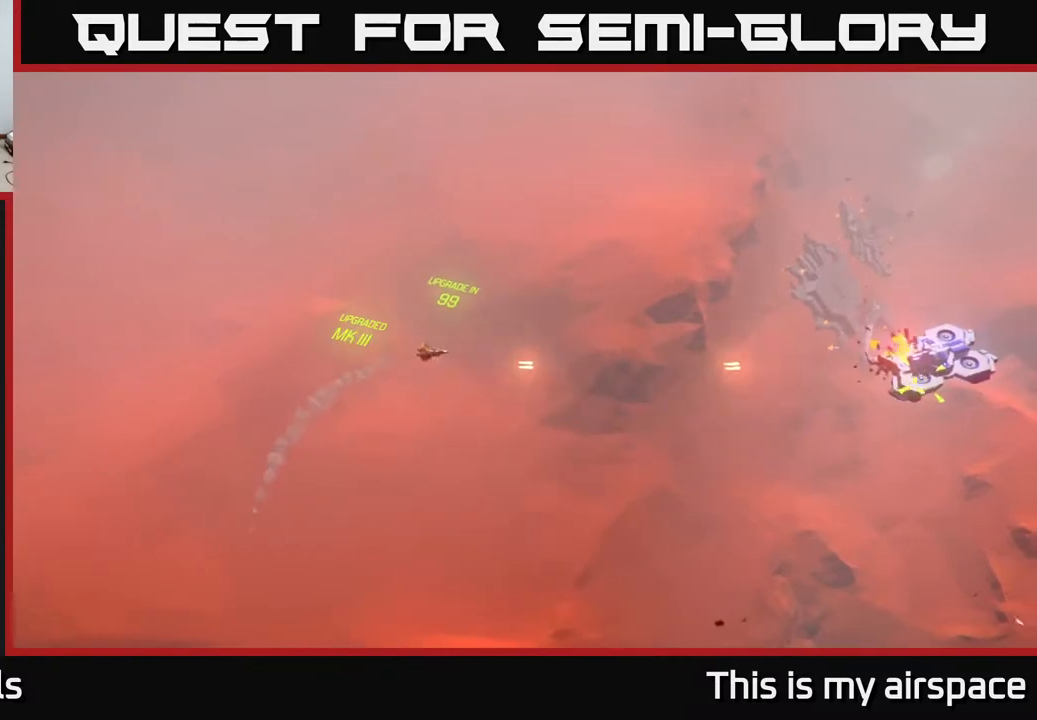
{"buttons": [], "left_stick": "center", "events": []}
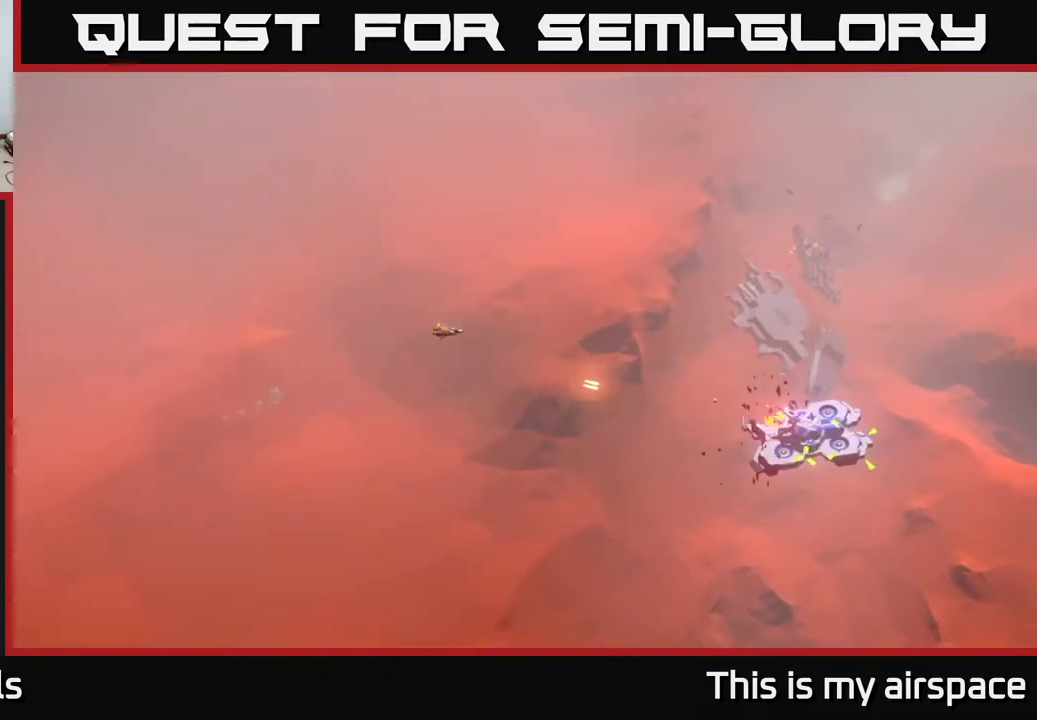
{"buttons": [], "left_stick": "center", "events": []}
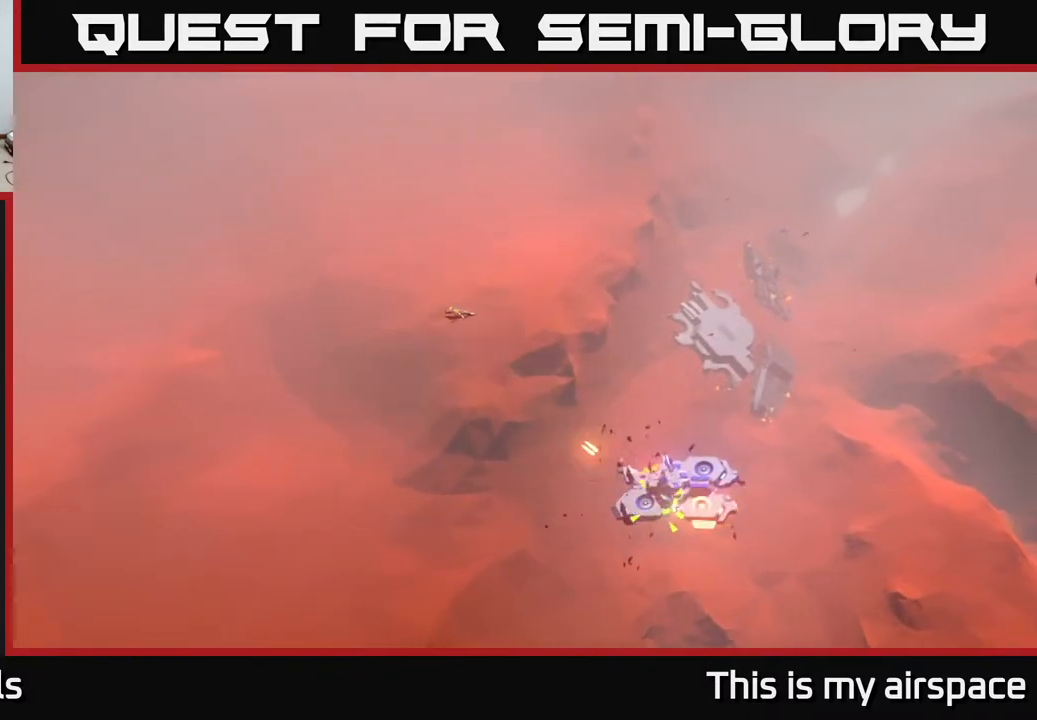
{"buttons": [], "left_stick": "center", "events": []}
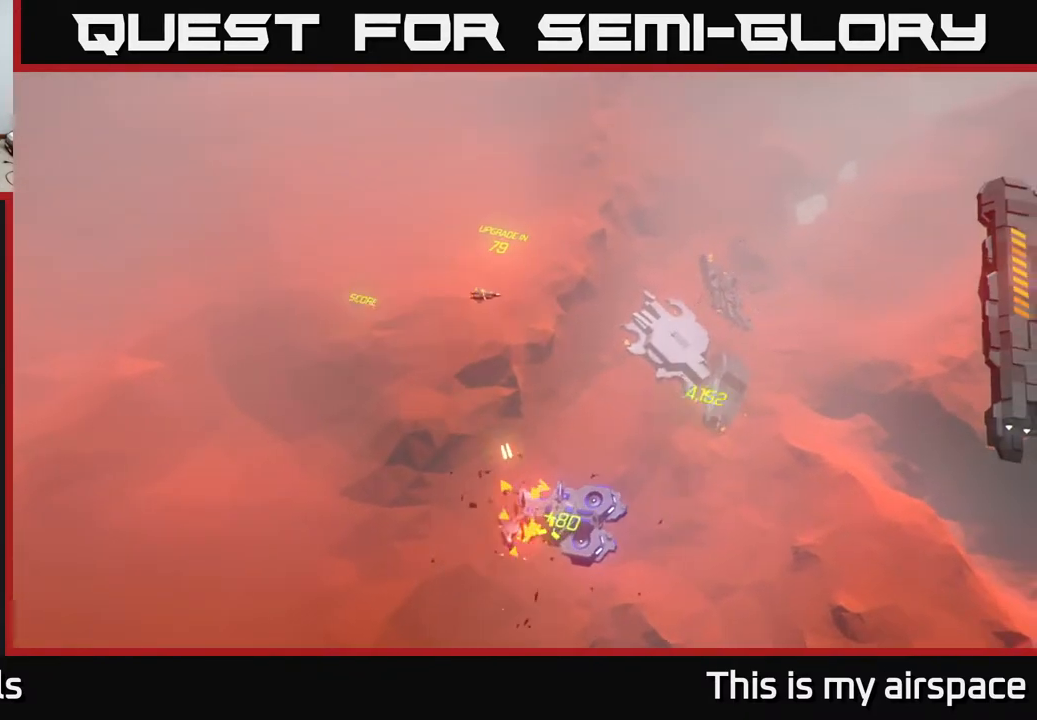
{"buttons": [], "left_stick": "down-right", "events": [[33, "left_stick", "right"], [233, "left_stick", "down"], [400, "left_stick", "down-right"]]}
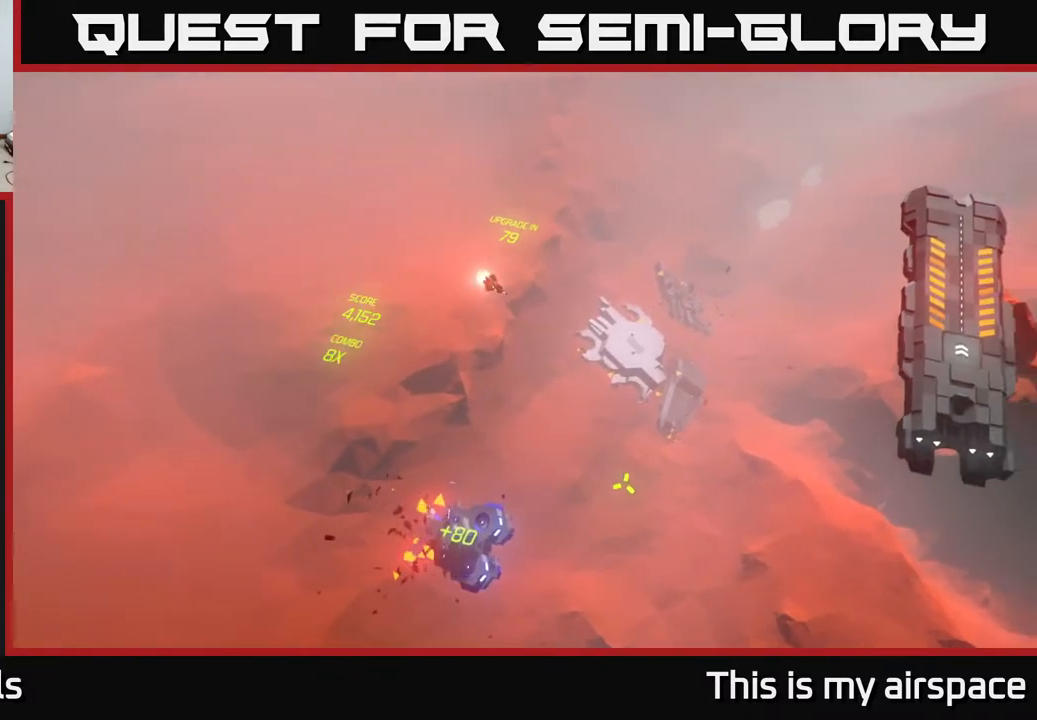
{"buttons": [], "left_stick": "right", "events": [[100, "left_stick", "right"]]}
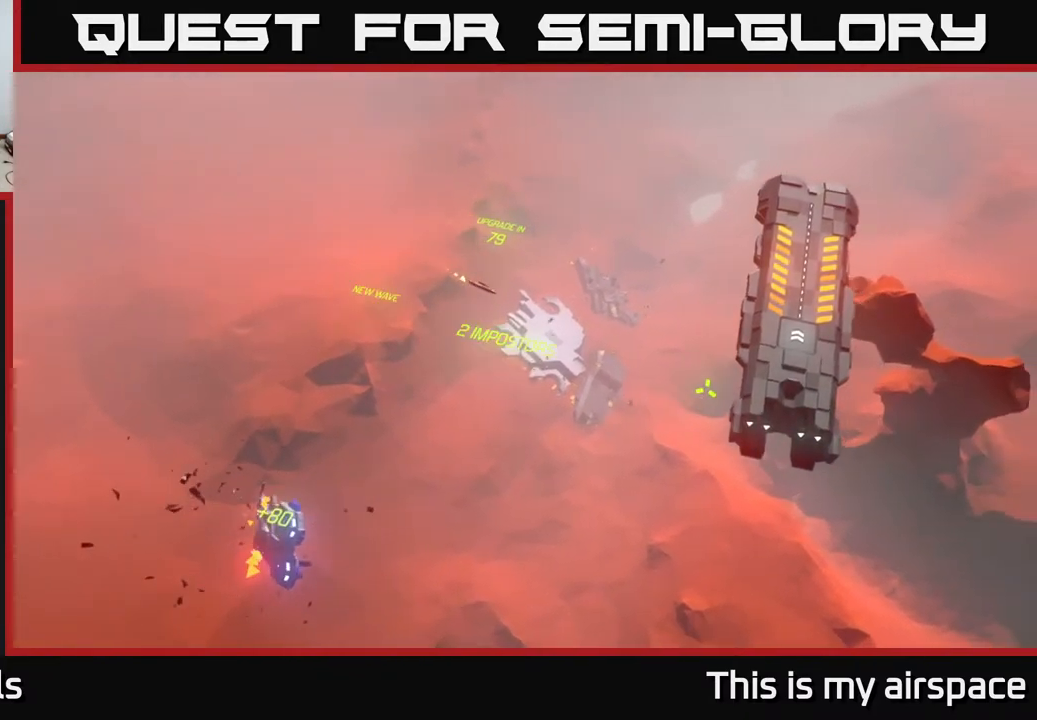
{"buttons": [], "left_stick": "down-right", "events": [[117, "left_stick", "center"], [400, "left_stick", "down-right"]]}
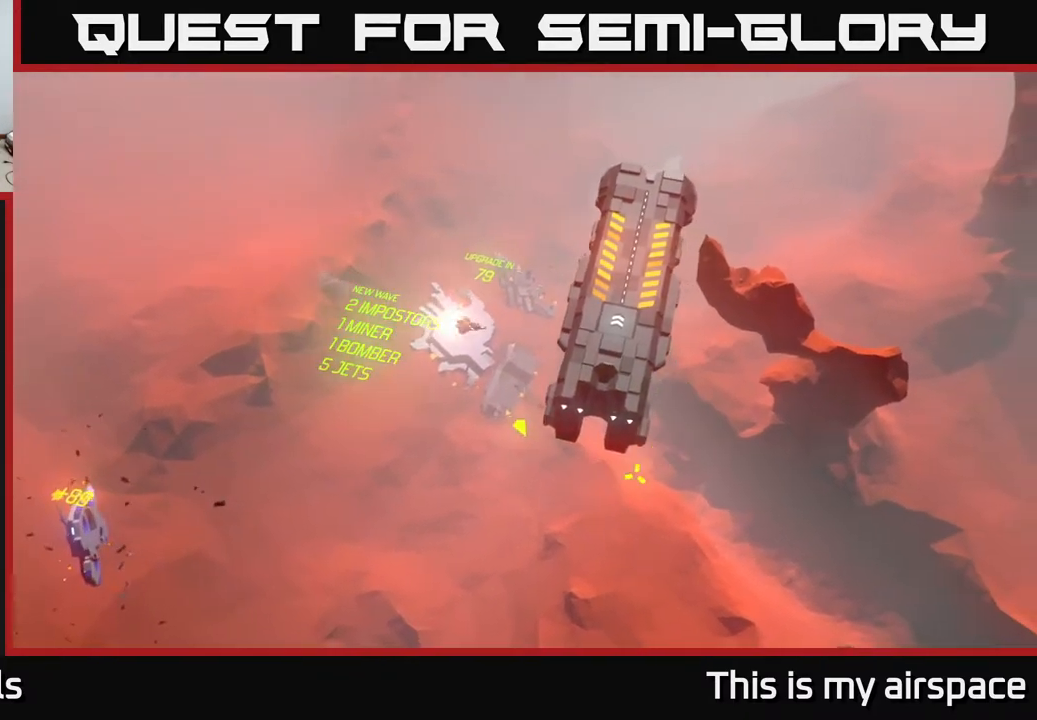
{"buttons": [], "left_stick": "down-left", "events": [[17, "left_stick", "down"], [133, "left_stick", "down-left"]]}
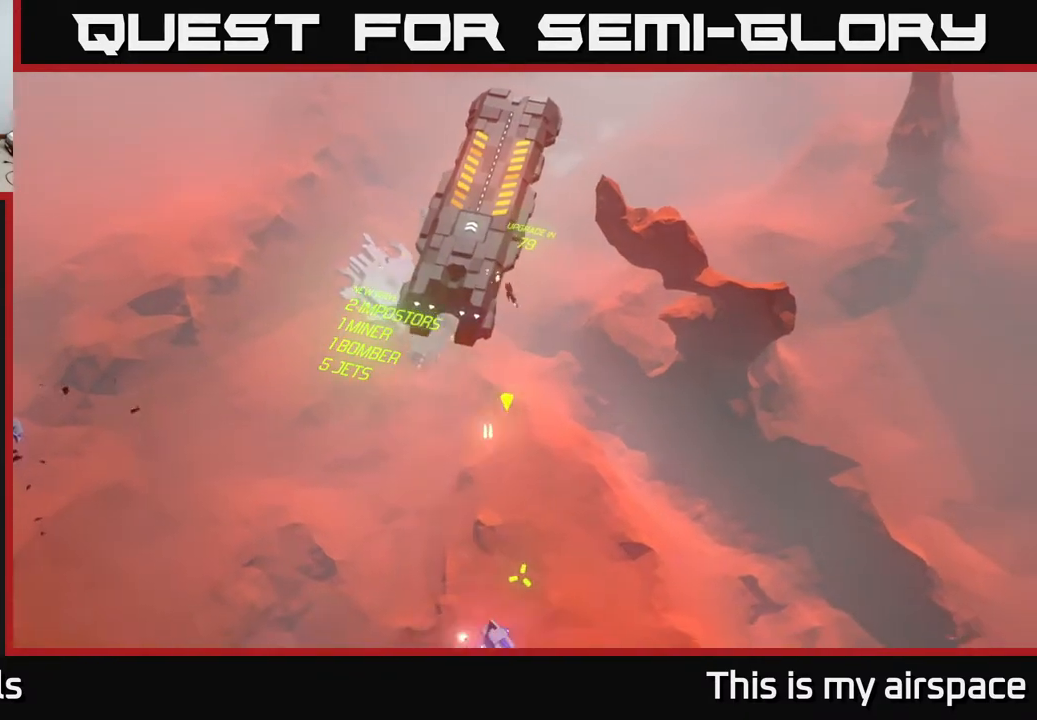
{"buttons": [], "left_stick": "center", "events": [[350, "left_stick", "left"], [500, "left_stick", "center"]]}
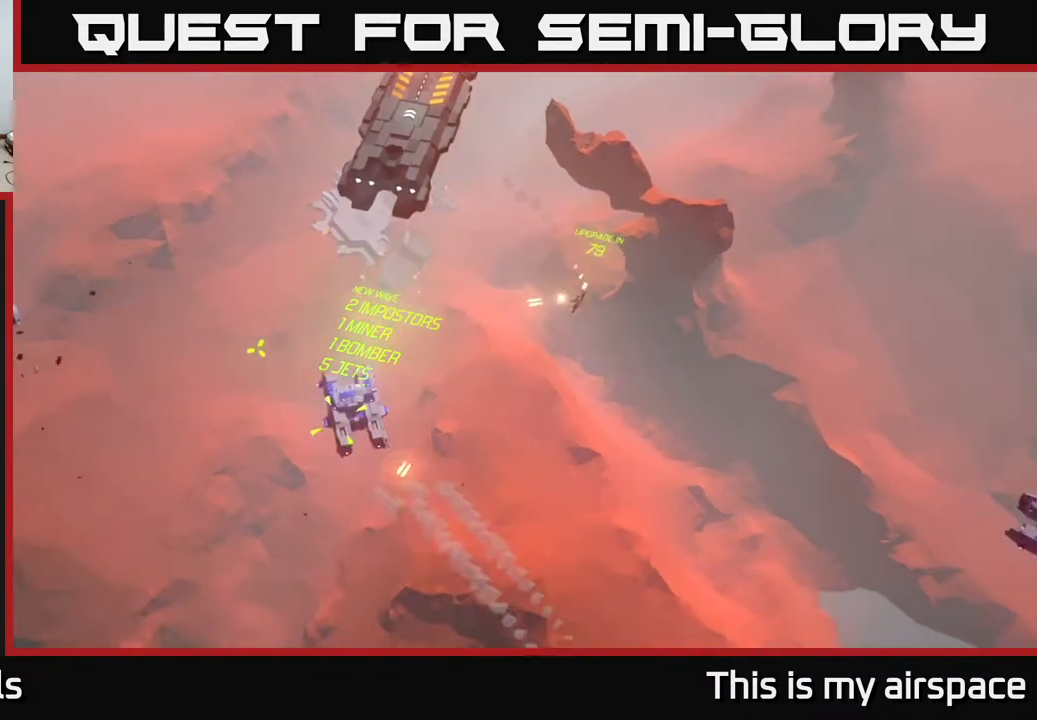
{"buttons": [], "left_stick": "center", "events": [[50, "left_stick", "up"], [333, "left_stick", "center"]]}
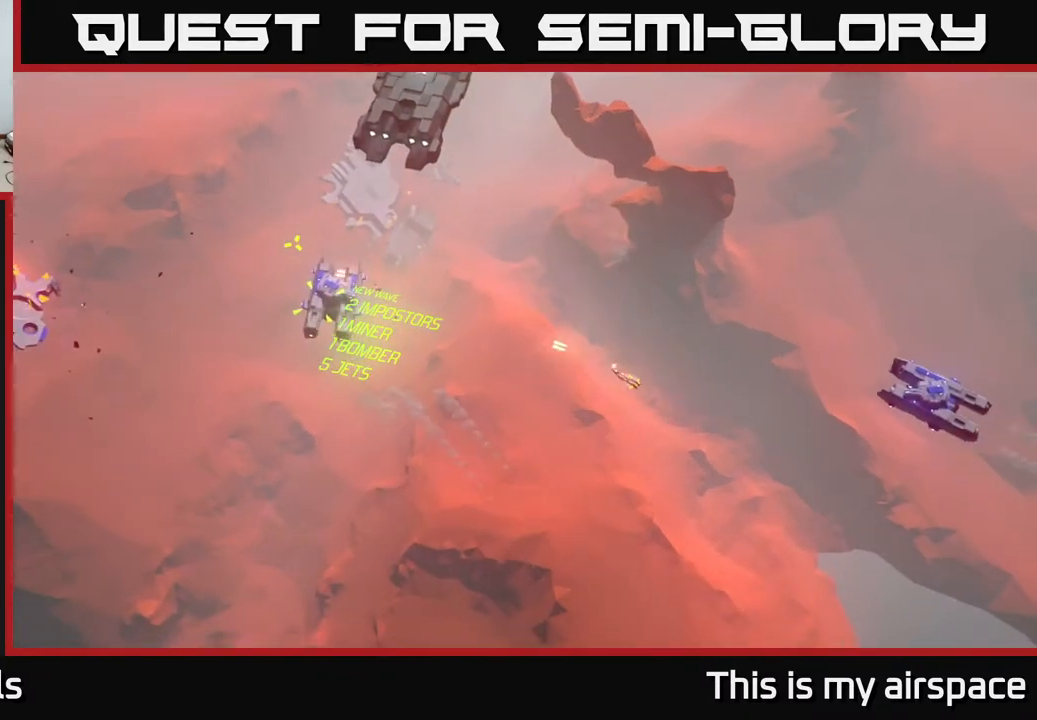
{"buttons": [], "left_stick": "left", "events": [[133, "left_stick", "down-left"], [183, "left_stick", "left"]]}
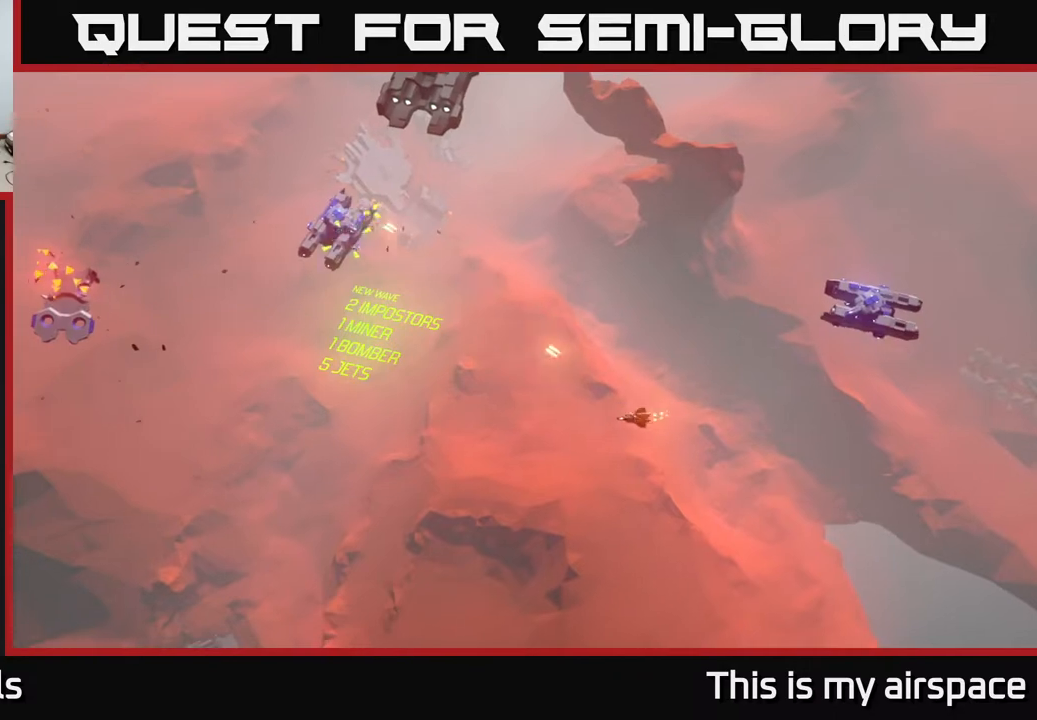
{"buttons": [], "left_stick": "center", "events": [[133, "left_stick", "center"]]}
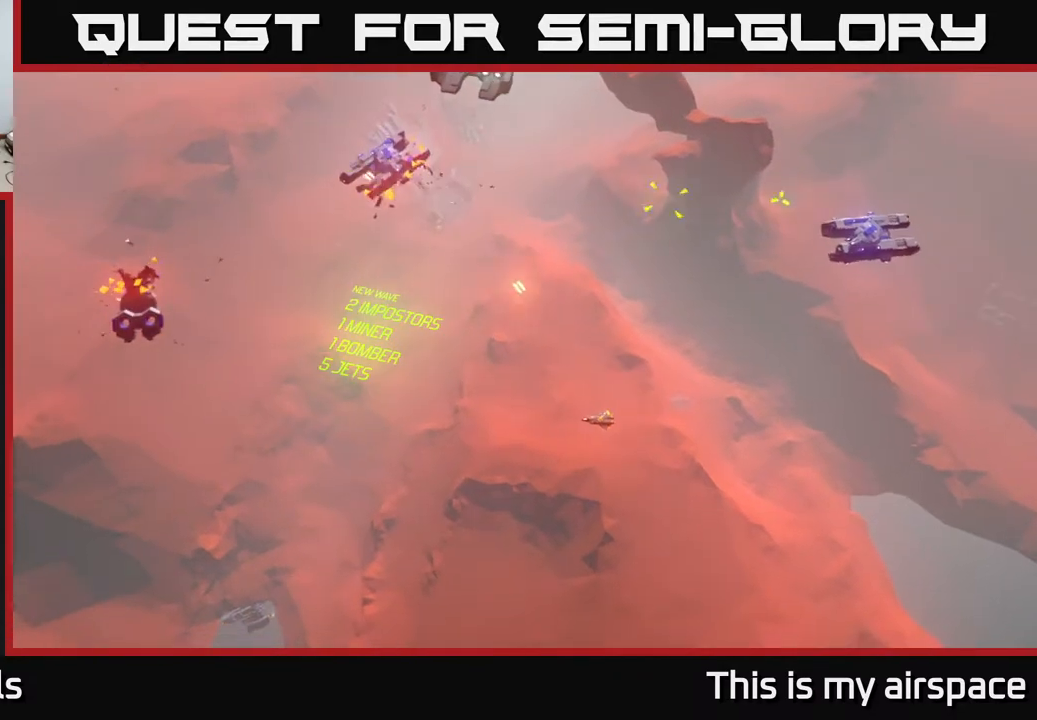
{"buttons": [], "left_stick": "up-left", "events": [[117, "left_stick", "left"], [467, "left_stick", "up-left"]]}
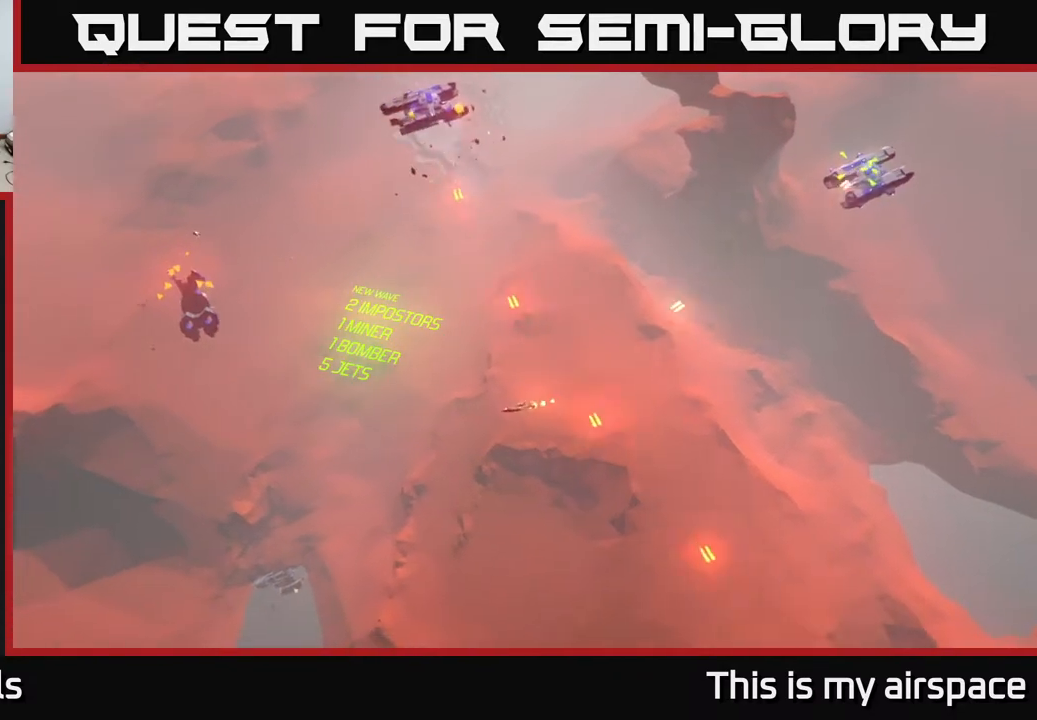
{"buttons": [], "left_stick": "up-right", "events": [[200, "left_stick", "center"], [317, "left_stick", "up"], [467, "left_stick", "up-right"]]}
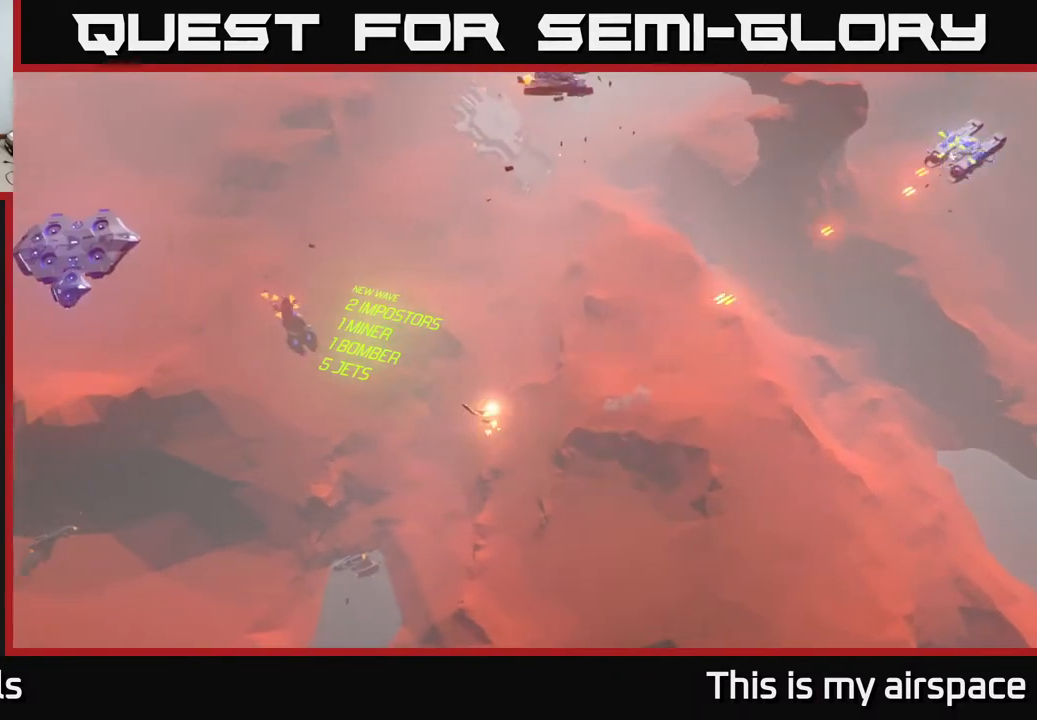
{"buttons": [], "left_stick": "up-right", "events": []}
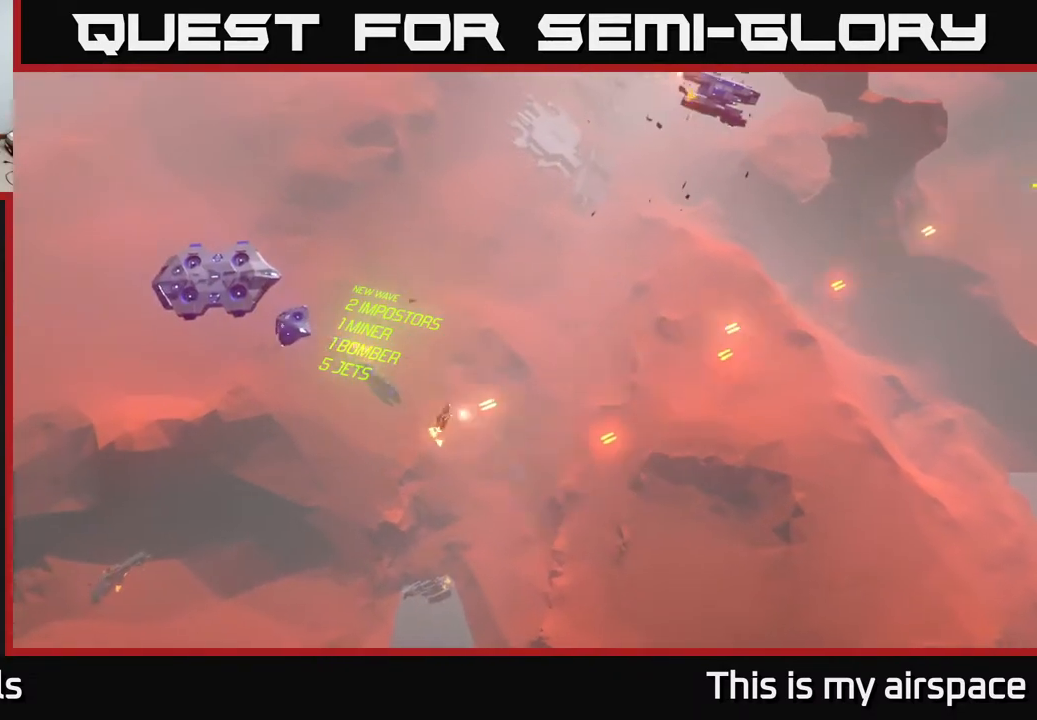
{"buttons": [], "left_stick": "up-right", "events": []}
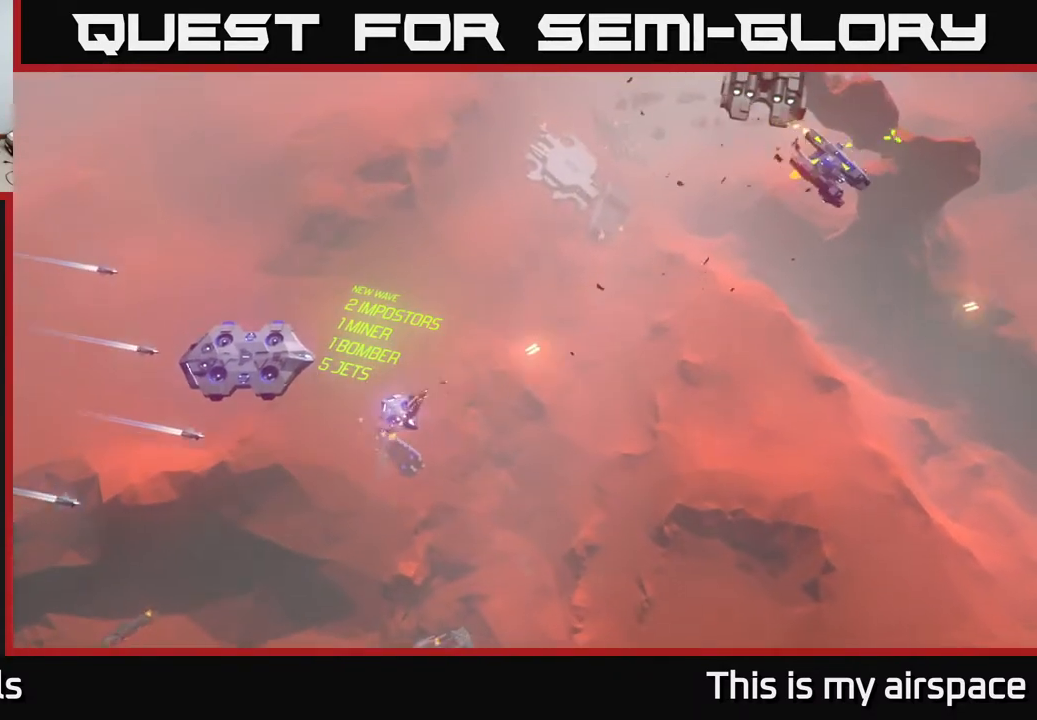
{"buttons": [], "left_stick": "down-right", "events": [[317, "left_stick", "right"], [467, "left_stick", "down-right"]]}
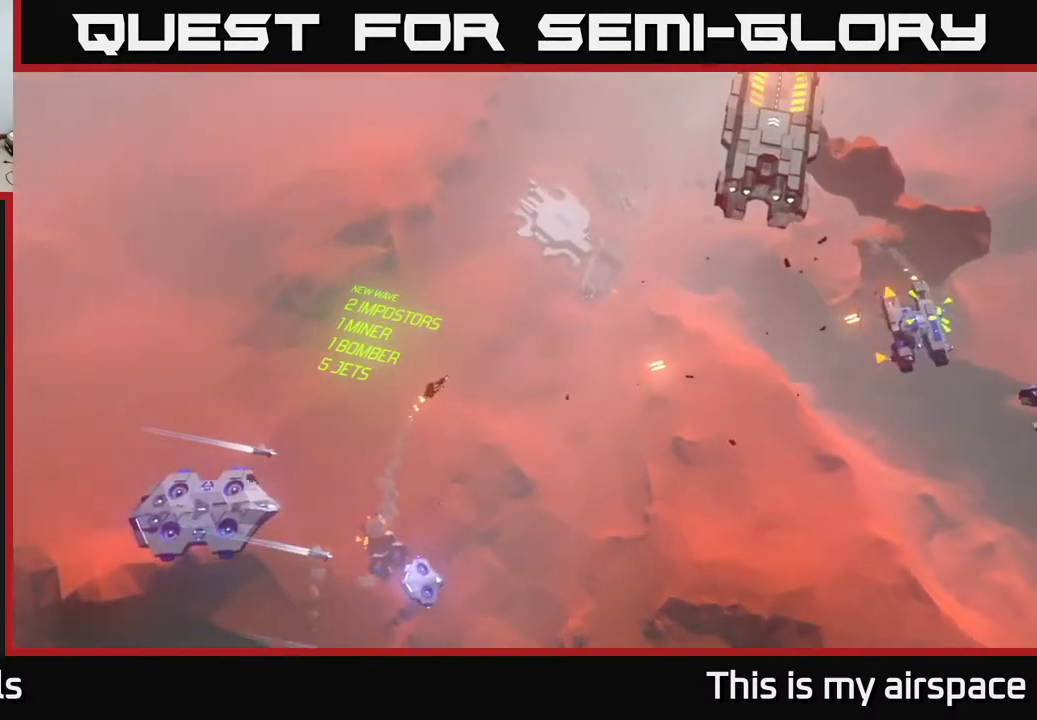
{"buttons": [], "left_stick": "down-right", "events": []}
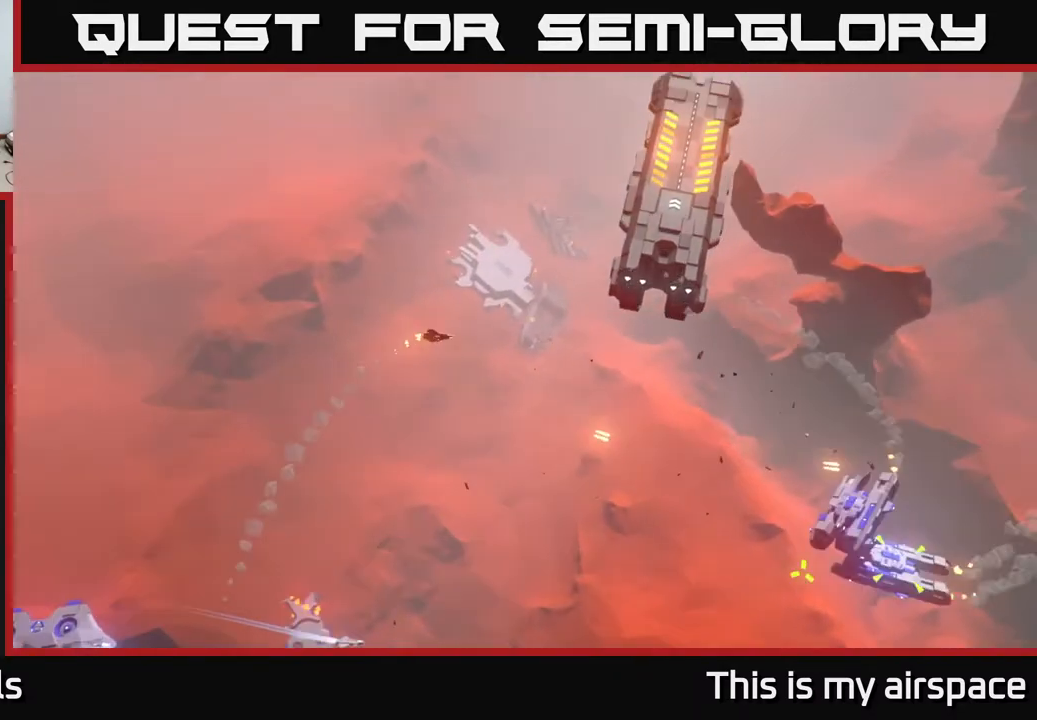
{"buttons": [], "left_stick": "down", "events": [[350, "left_stick", "down"]]}
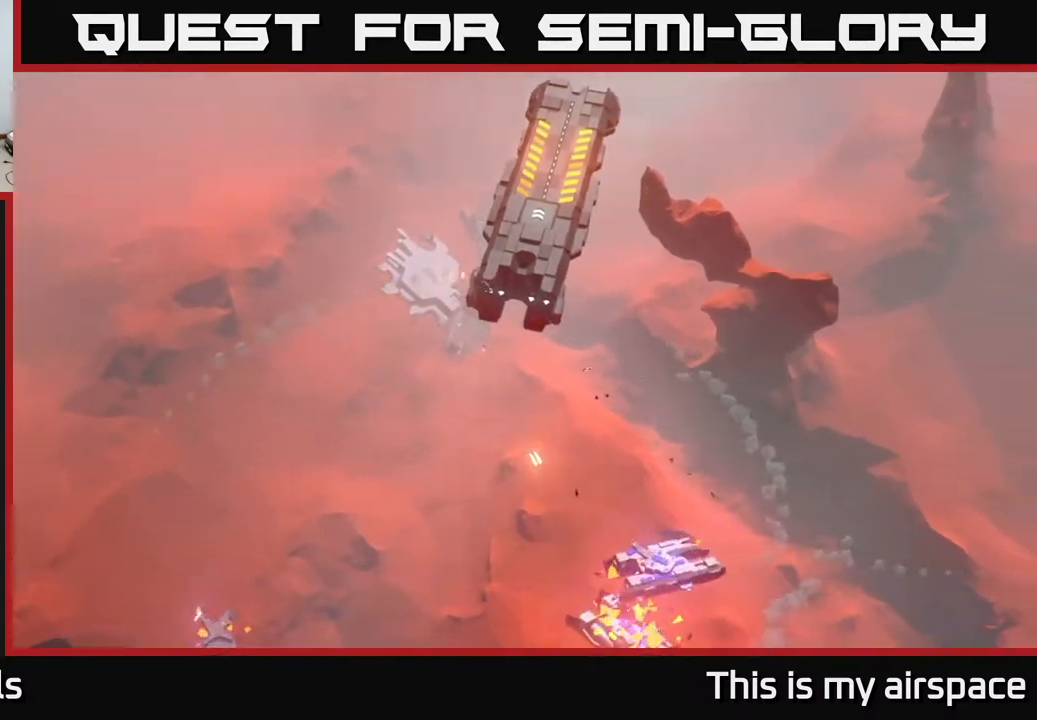
{"buttons": [], "left_stick": "down-right", "events": [[150, "left_stick", "down-right"], [267, "left_stick", "down"], [400, "left_stick", "down-right"]]}